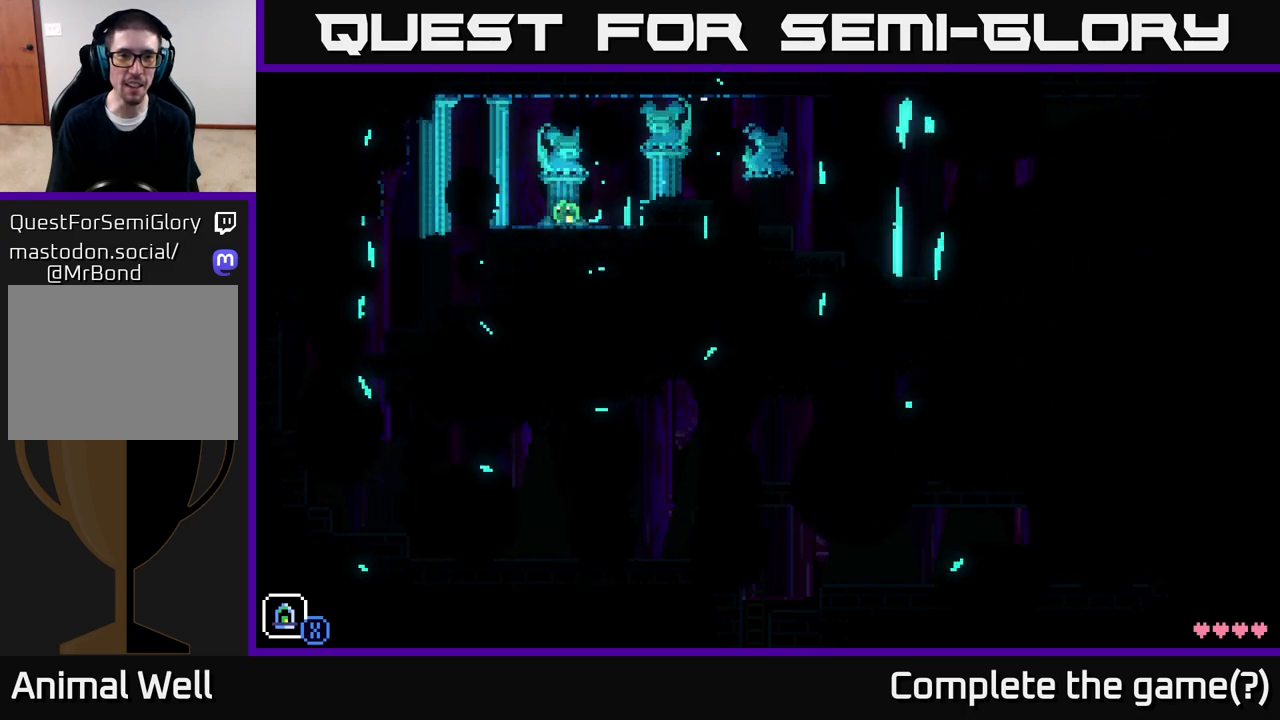
Gameplay with a controller (Xbox layout); each line is a JSON object with the inputs held at the frame after it. "events" lists button and stick changes between this image and that frame as [ms after this image, input, new state], when the widget could be followed in between.
{"buttons": ["A"], "left_stick": "left", "right_stick": "center", "events": [[267, "A", "down"]]}
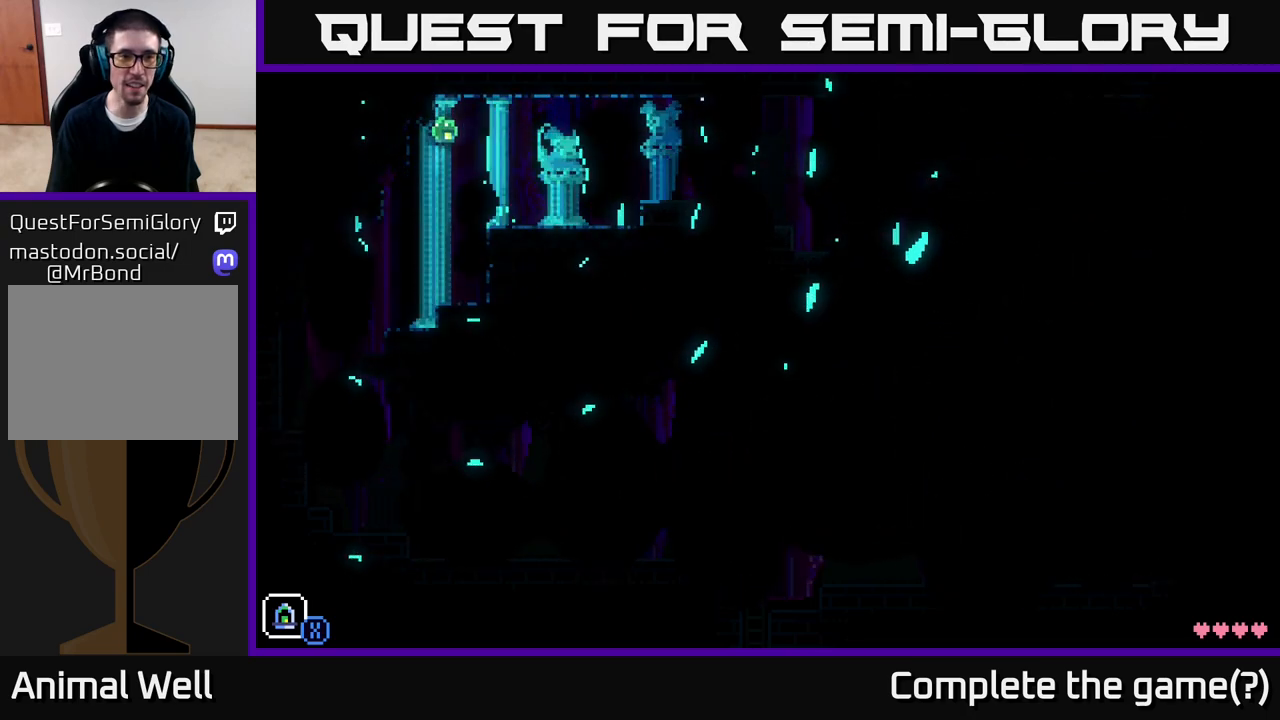
{"buttons": [], "left_stick": "left", "right_stick": "center", "events": [[167, "A", "up"]]}
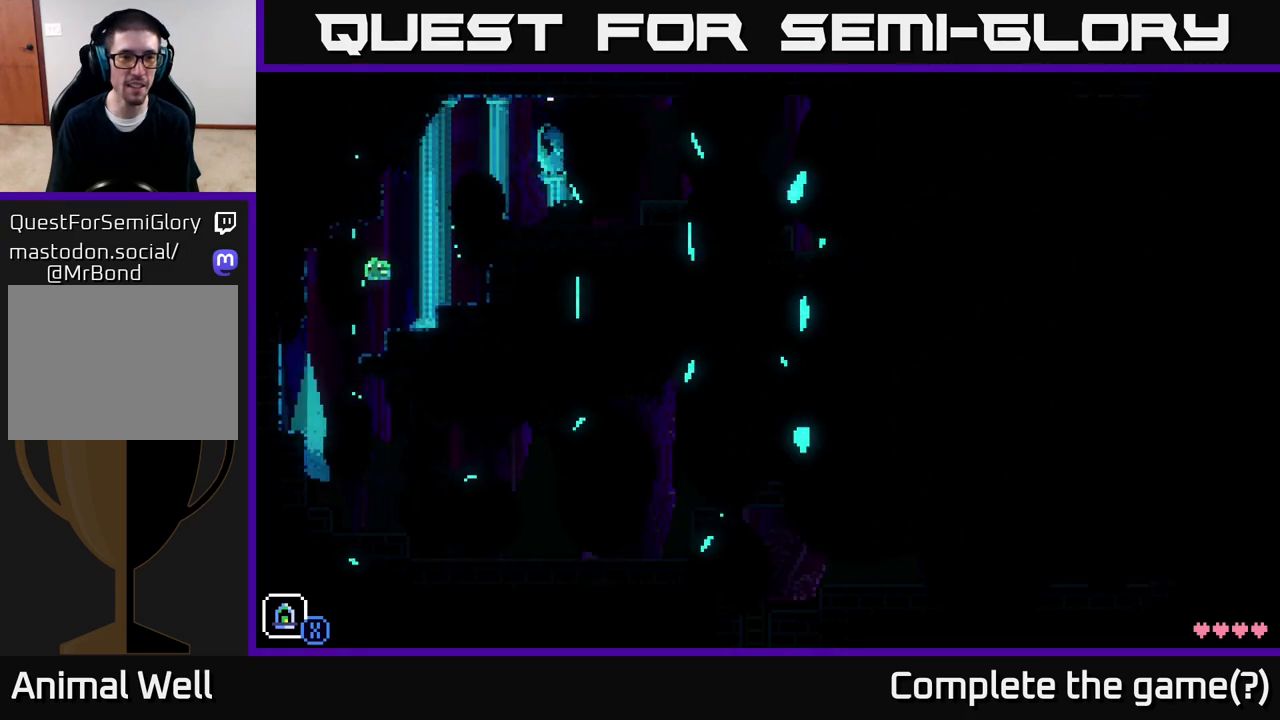
{"buttons": [], "left_stick": "center", "right_stick": "center", "events": [[167, "left_stick", "center"], [267, "SELECT", "down"], [450, "SELECT", "up"]]}
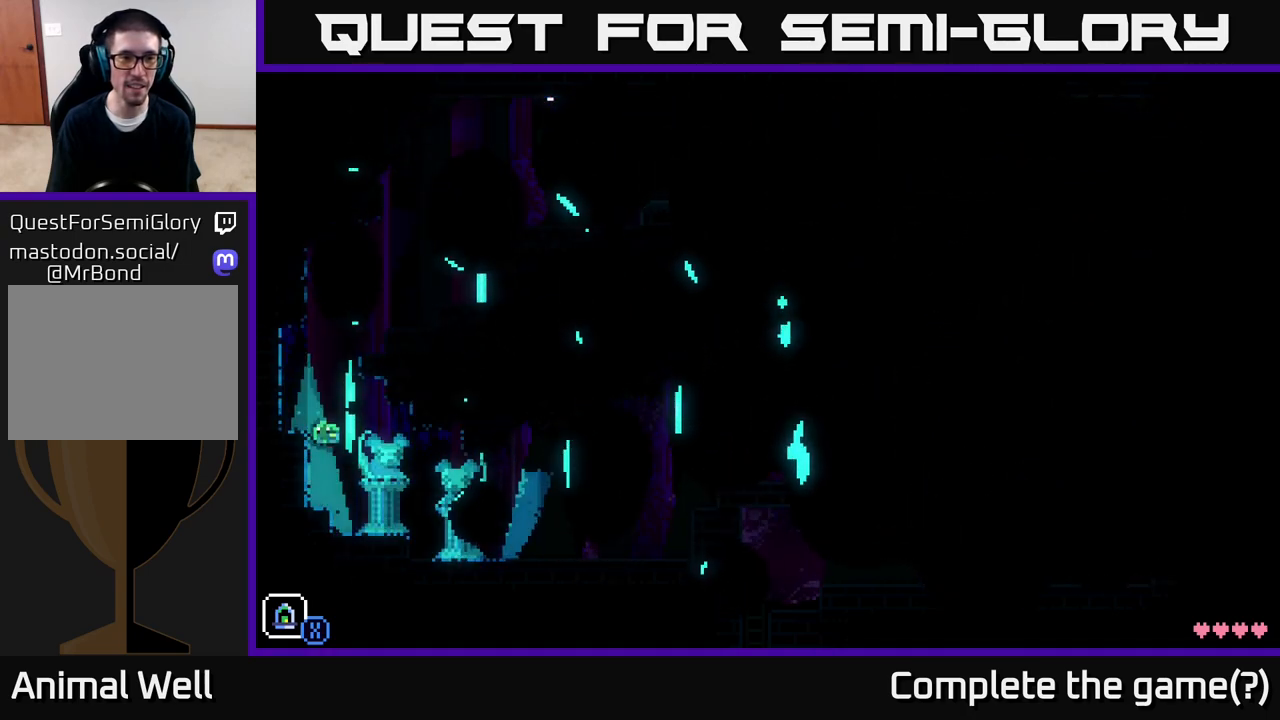
{"buttons": [], "left_stick": "center", "right_stick": "center", "events": [[133, "SELECT", "down"], [267, "SELECT", "up"]]}
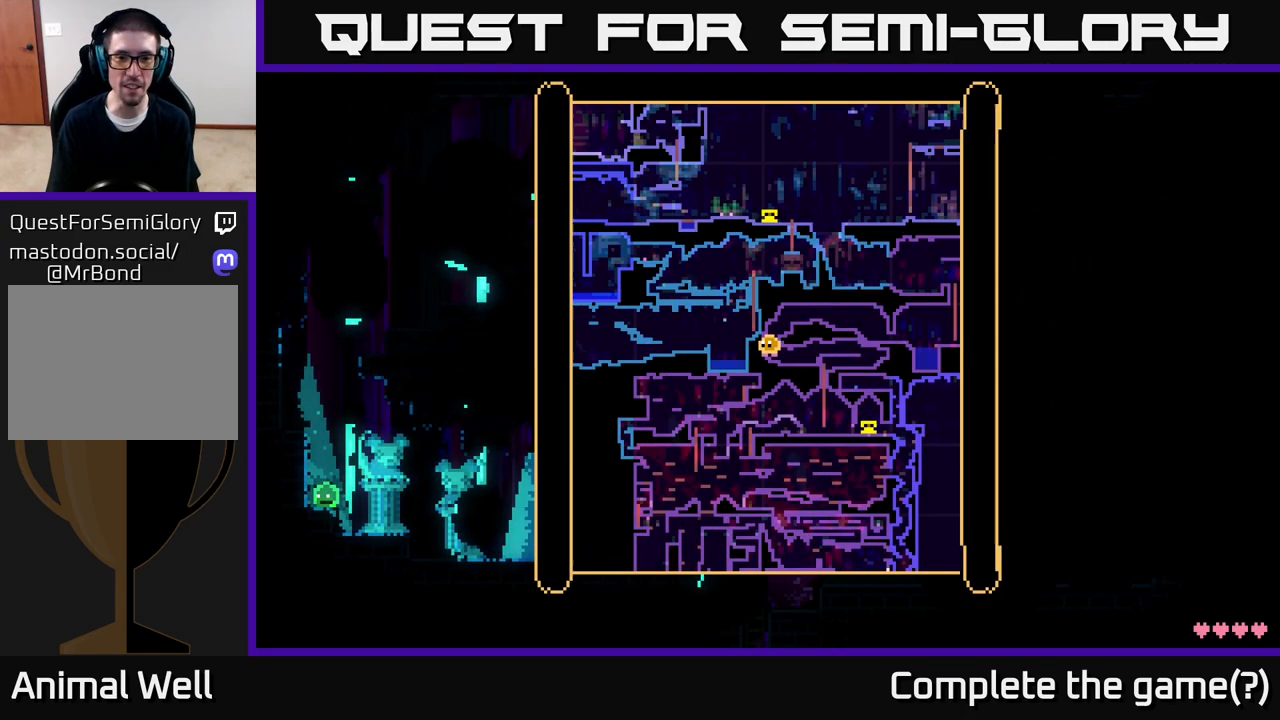
{"buttons": [], "left_stick": "center", "right_stick": "center", "events": []}
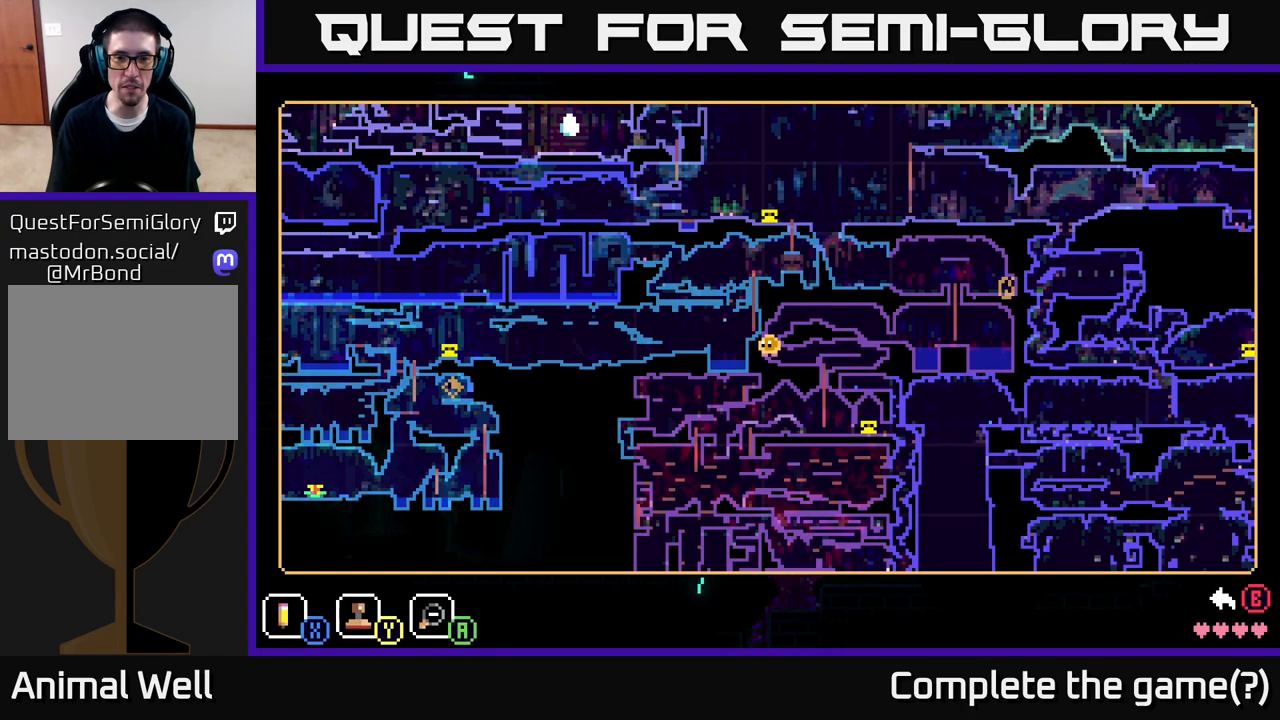
{"buttons": [], "left_stick": "center", "right_stick": "center", "events": []}
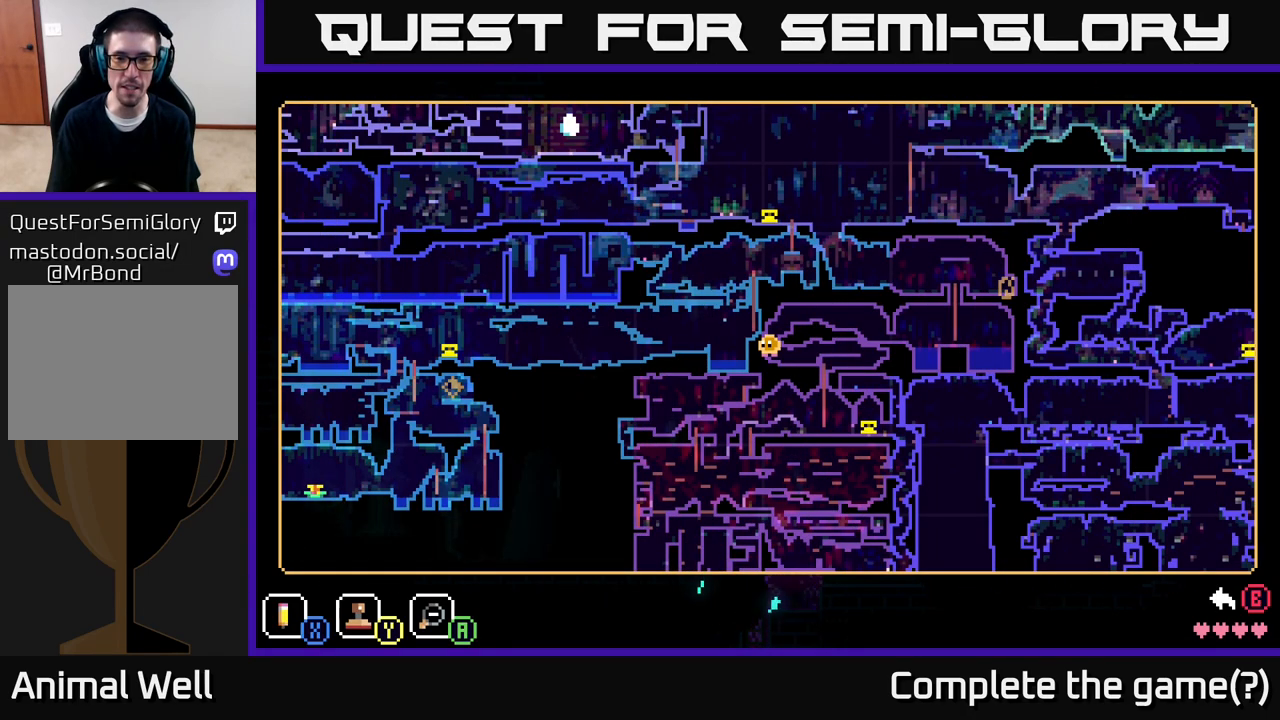
{"buttons": [], "left_stick": "center", "right_stick": "center", "events": []}
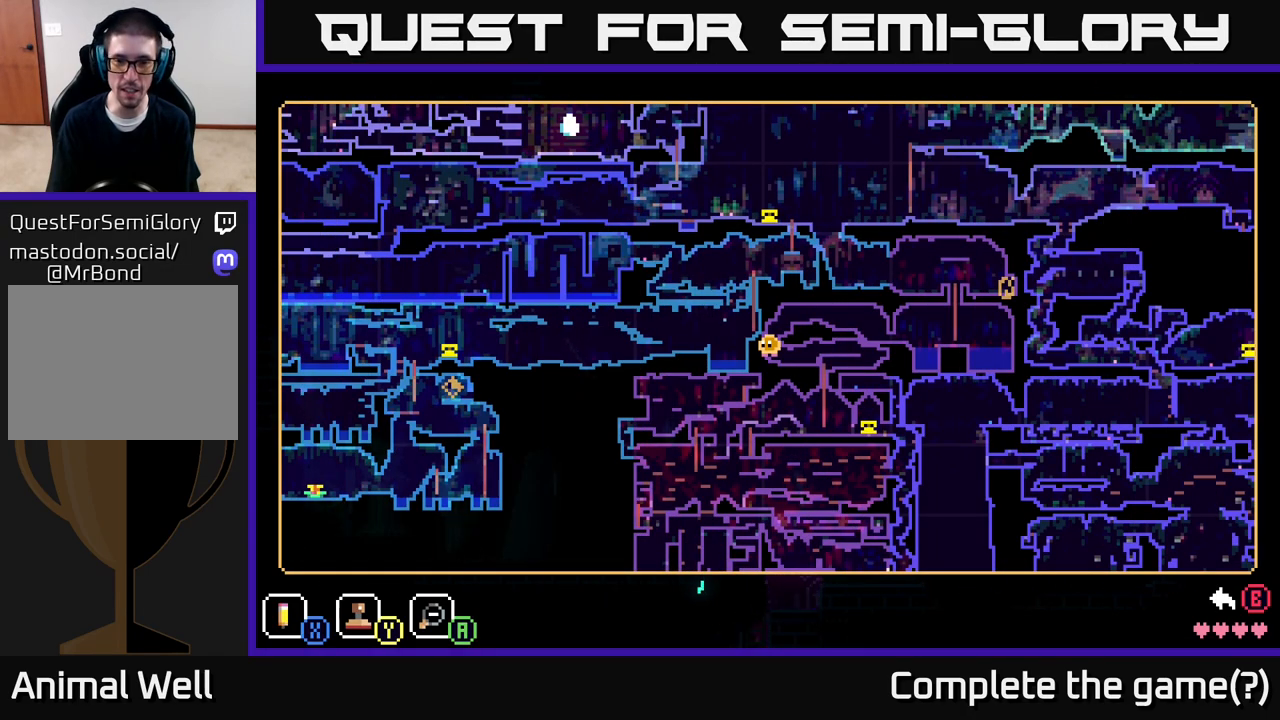
{"buttons": [], "left_stick": "center", "right_stick": "center", "events": [[300, "SELECT", "down"], [367, "SELECT", "up"]]}
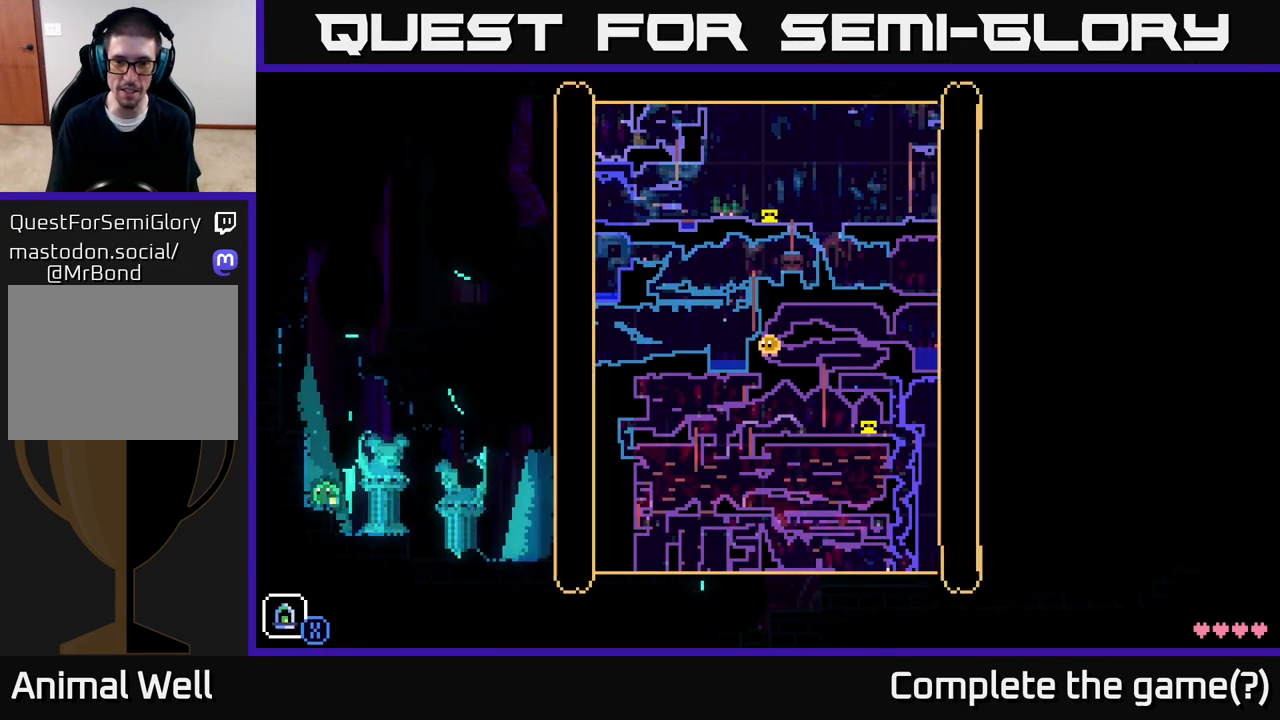
{"buttons": [], "left_stick": "right", "right_stick": "center", "events": [[67, "left_stick", "right"]]}
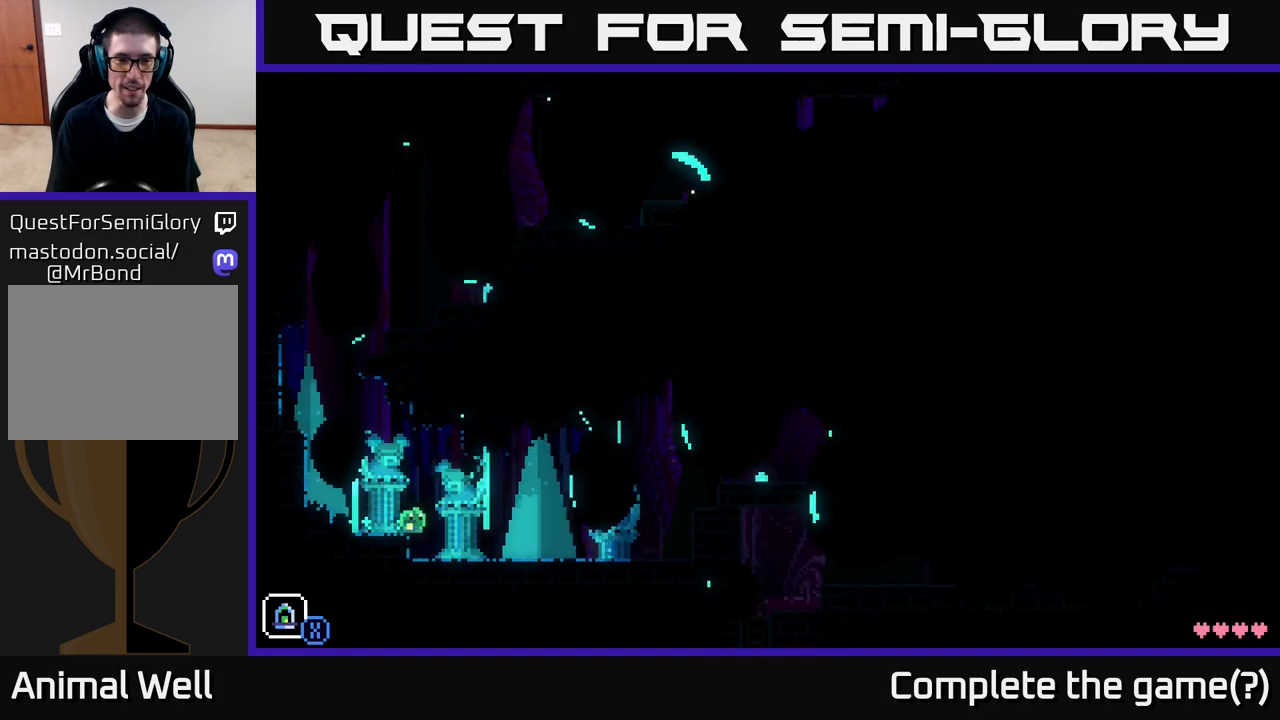
{"buttons": [], "left_stick": "right", "right_stick": "center", "events": []}
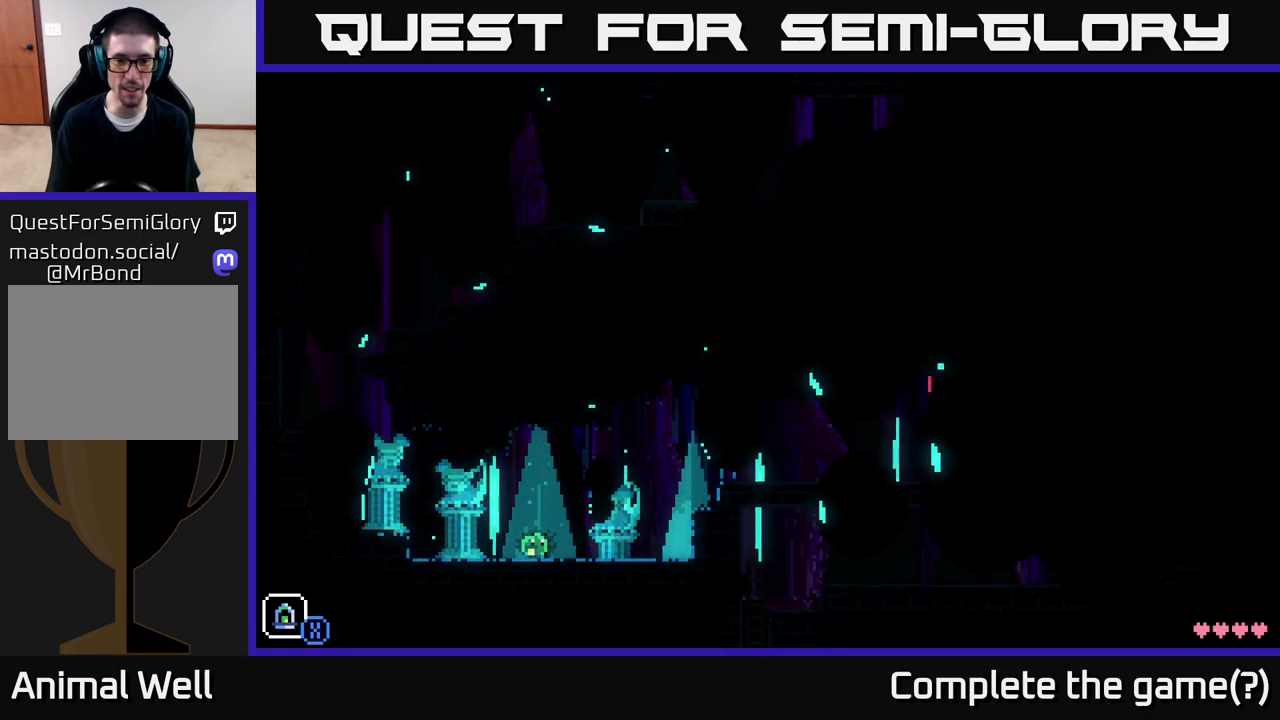
{"buttons": ["A"], "left_stick": "right", "right_stick": "center", "events": [[483, "A", "down"]]}
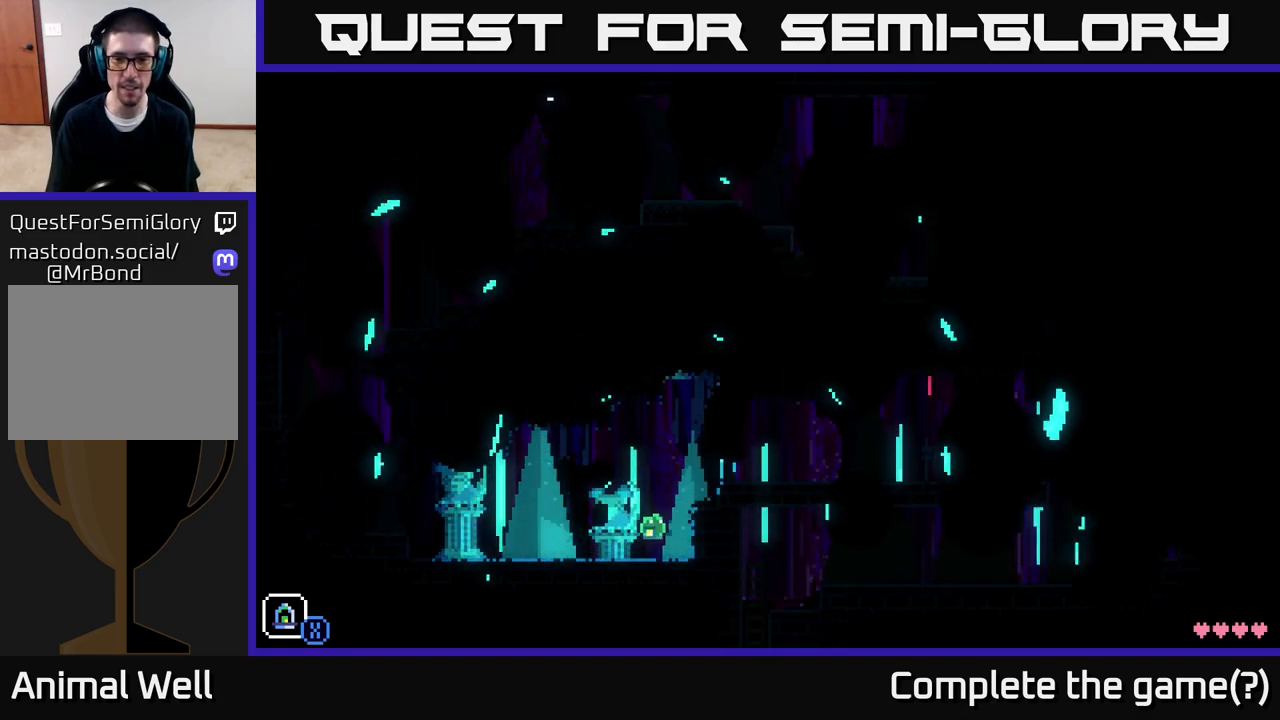
{"buttons": [], "left_stick": "right", "right_stick": "center", "events": [[317, "A", "up"]]}
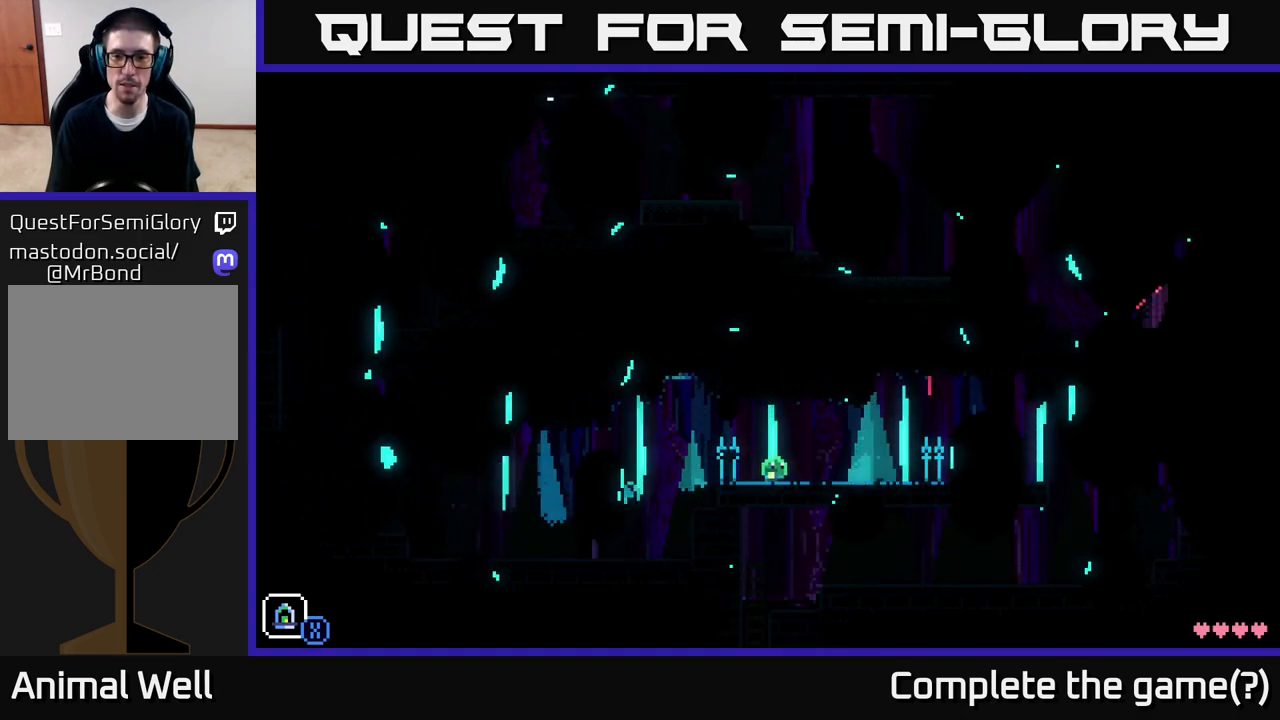
{"buttons": ["A"], "left_stick": "right", "right_stick": "center", "events": [[417, "A", "down"]]}
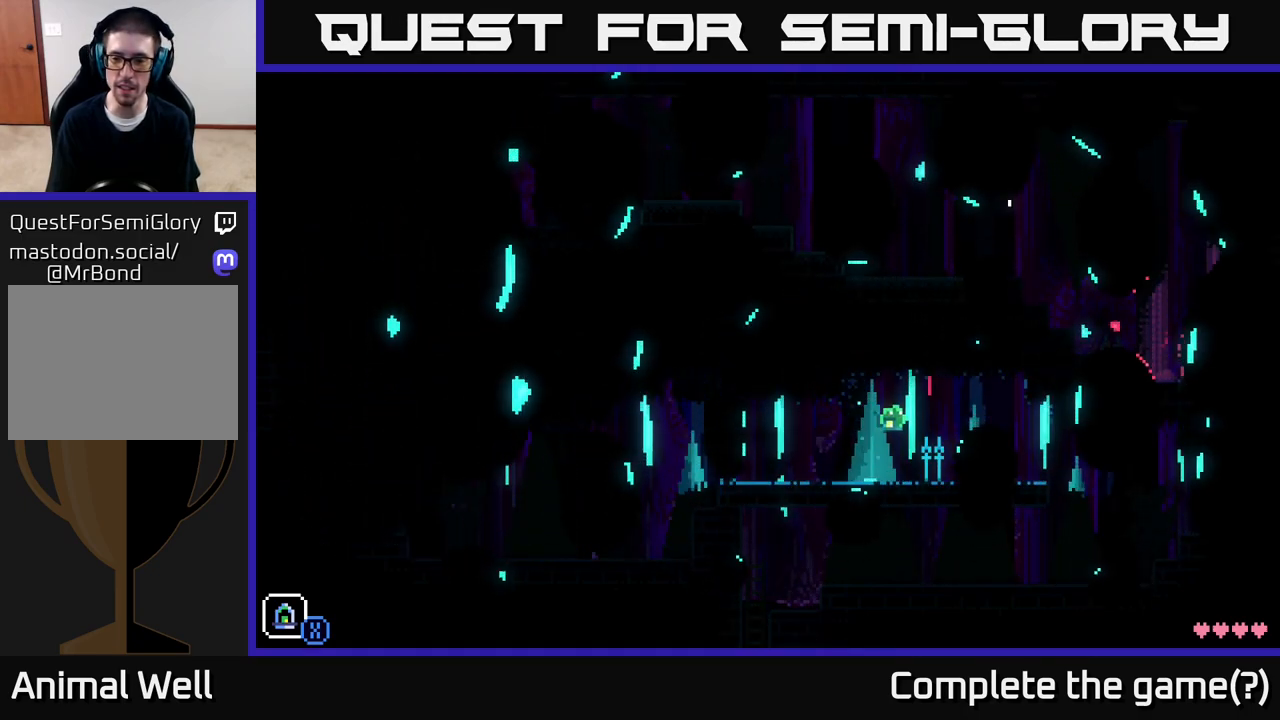
{"buttons": [], "left_stick": "right", "right_stick": "center", "events": [[233, "A", "up"]]}
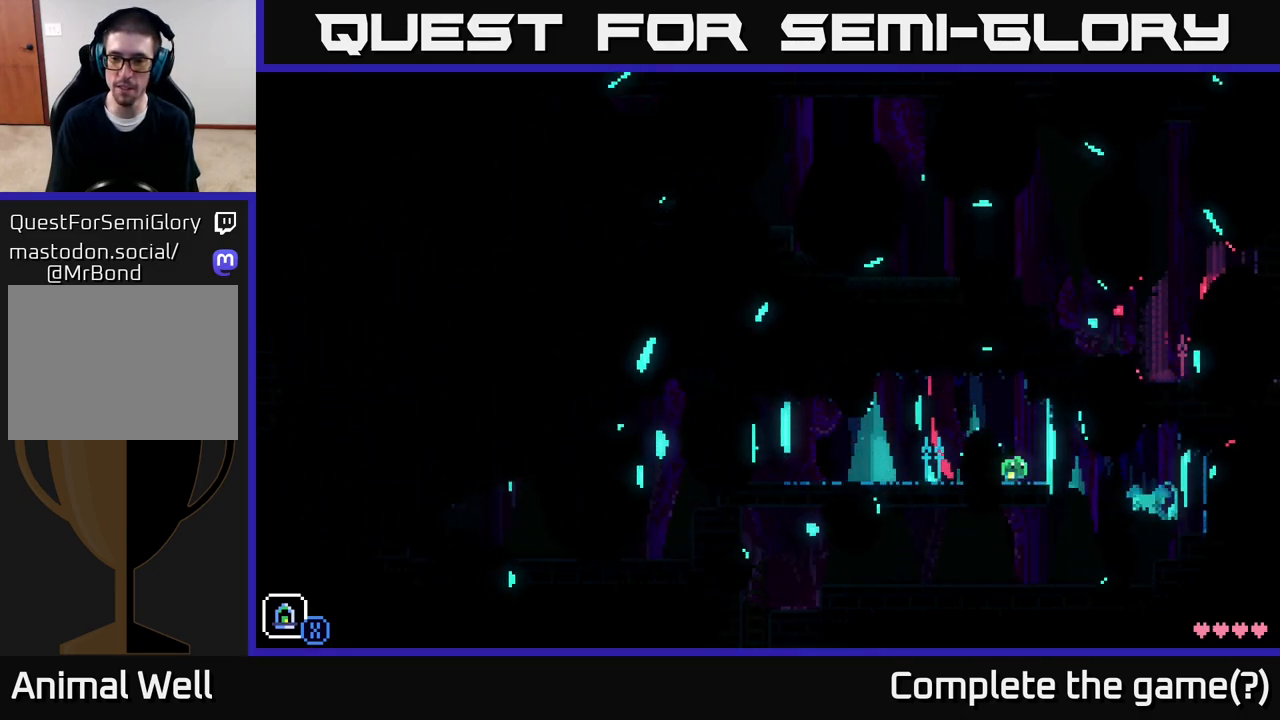
{"buttons": [], "left_stick": "right", "right_stick": "center", "events": [[250, "A", "down"], [400, "A", "up"]]}
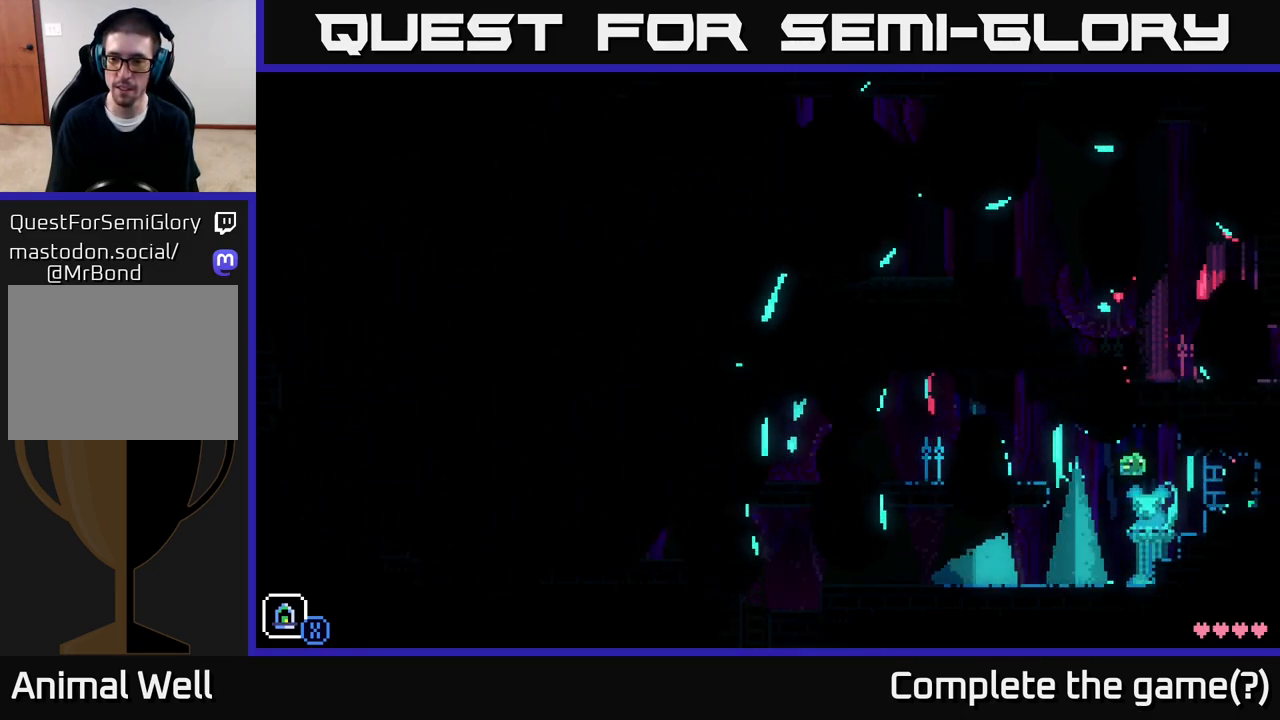
{"buttons": ["A"], "left_stick": "right", "right_stick": "center", "events": [[333, "A", "down"]]}
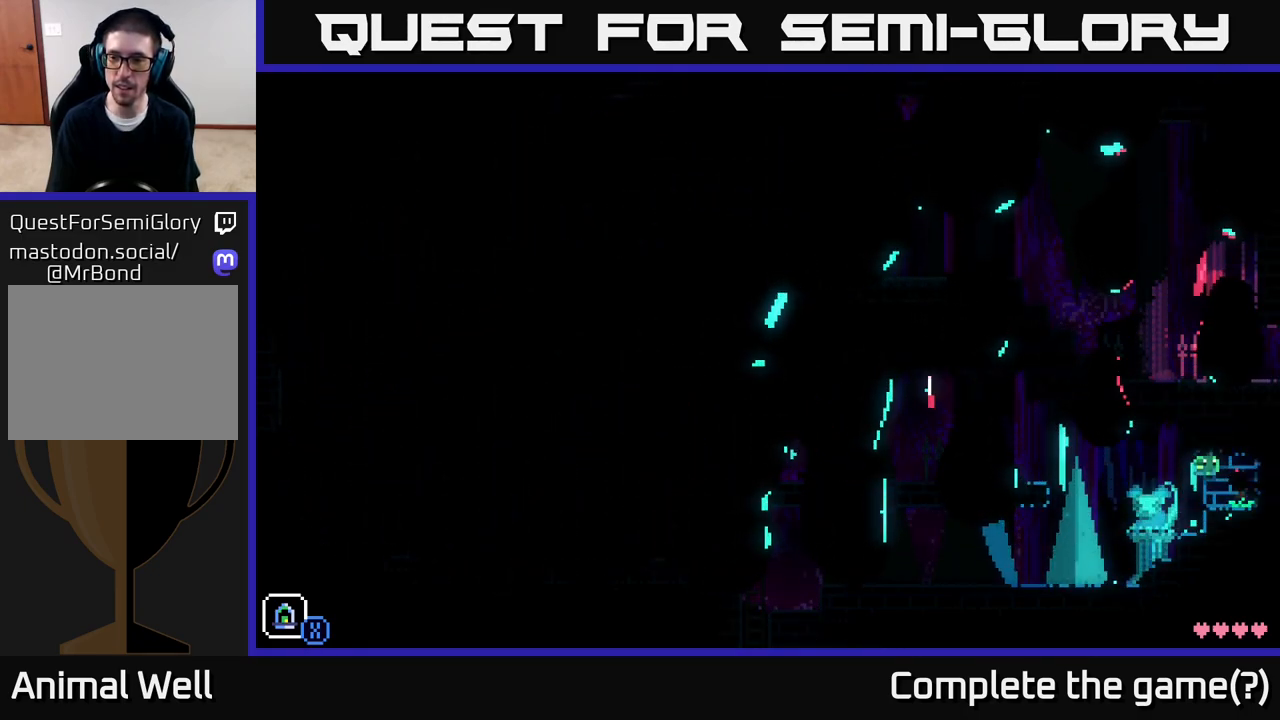
{"buttons": [], "left_stick": "right", "right_stick": "center", "events": [[17, "A", "up"], [350, "left_stick", "center"], [500, "left_stick", "right"]]}
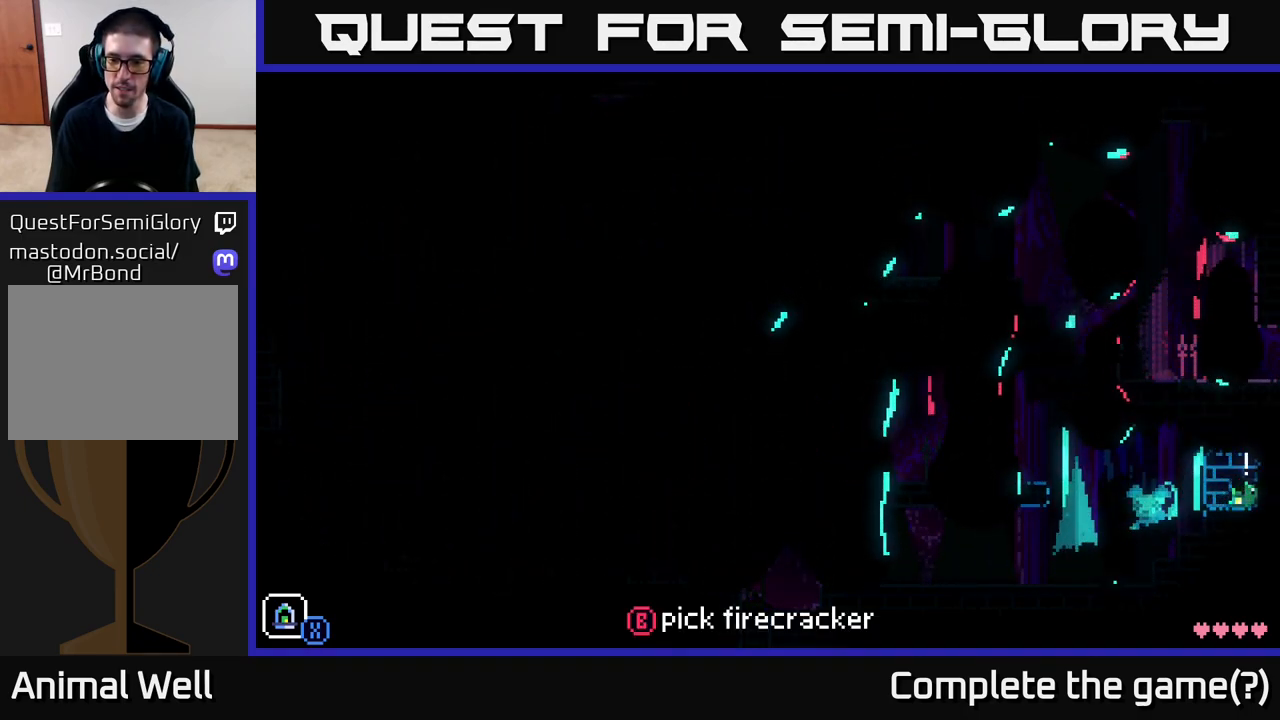
{"buttons": [], "left_stick": "left", "right_stick": "center", "events": [[183, "left_stick", "center"], [200, "B", "down"], [233, "left_stick", "left"], [300, "B", "up"]]}
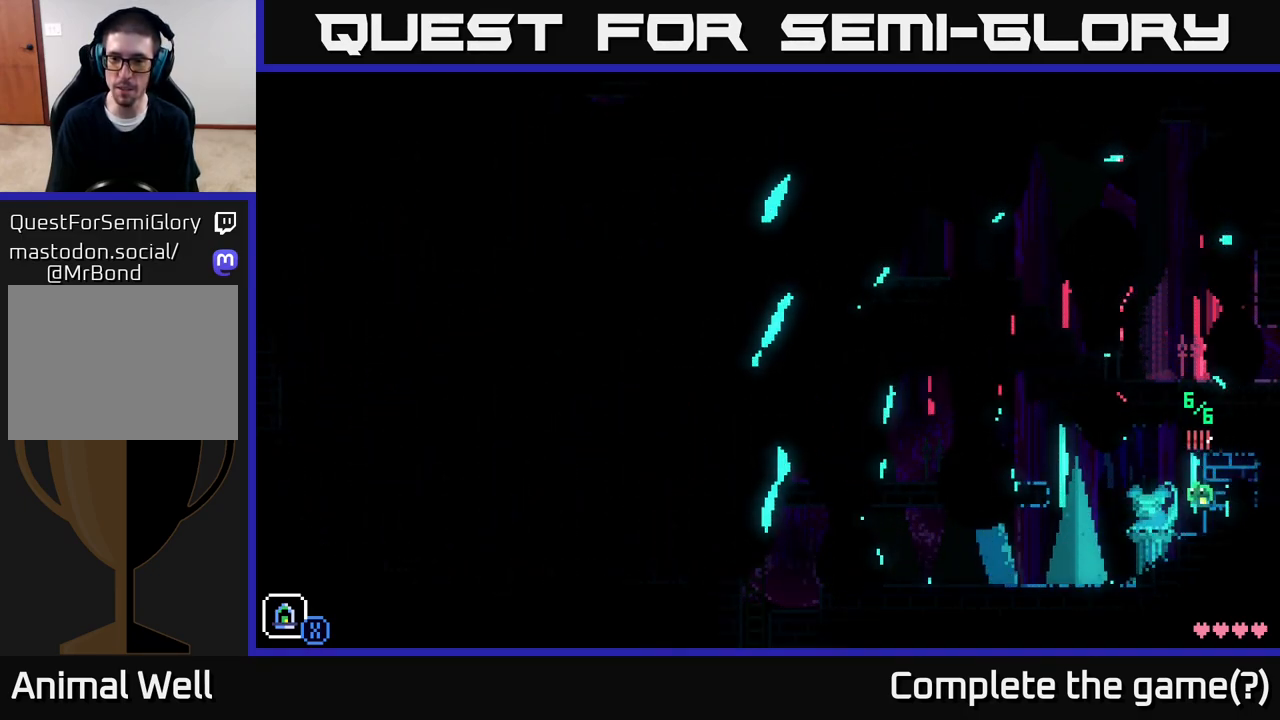
{"buttons": [], "left_stick": "left", "right_stick": "center", "events": []}
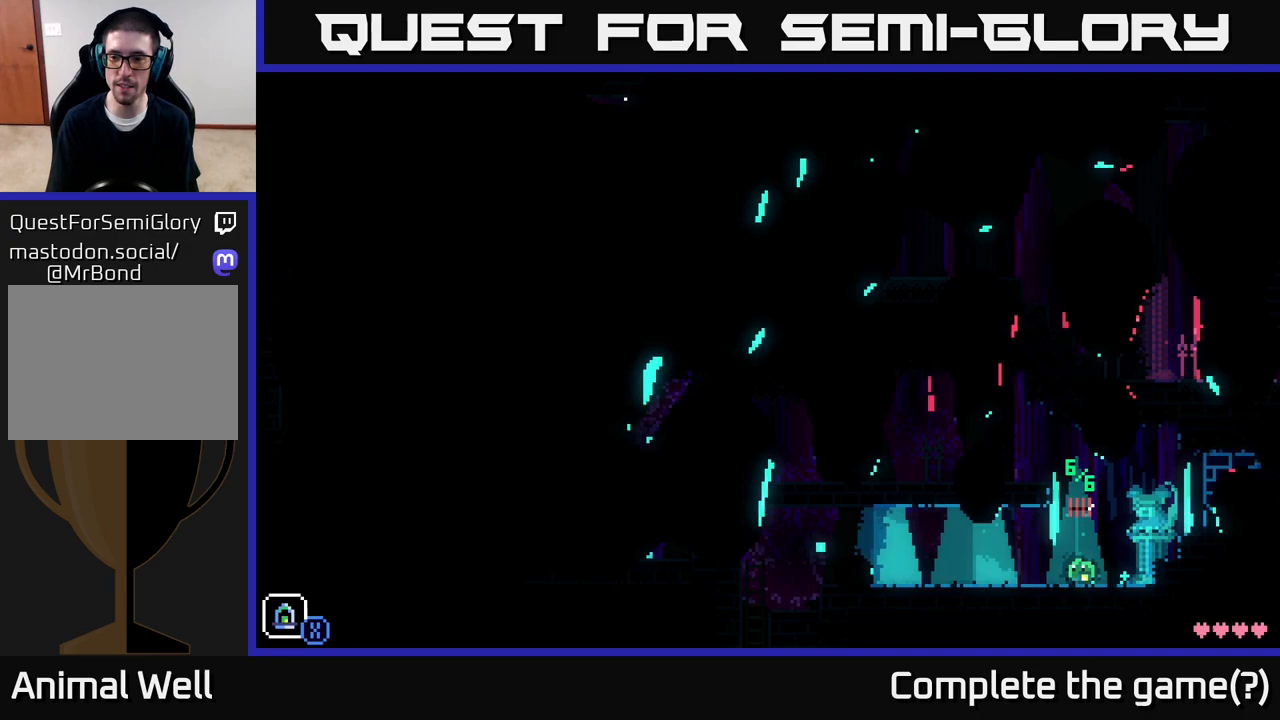
{"buttons": [], "left_stick": "left", "right_stick": "center", "events": []}
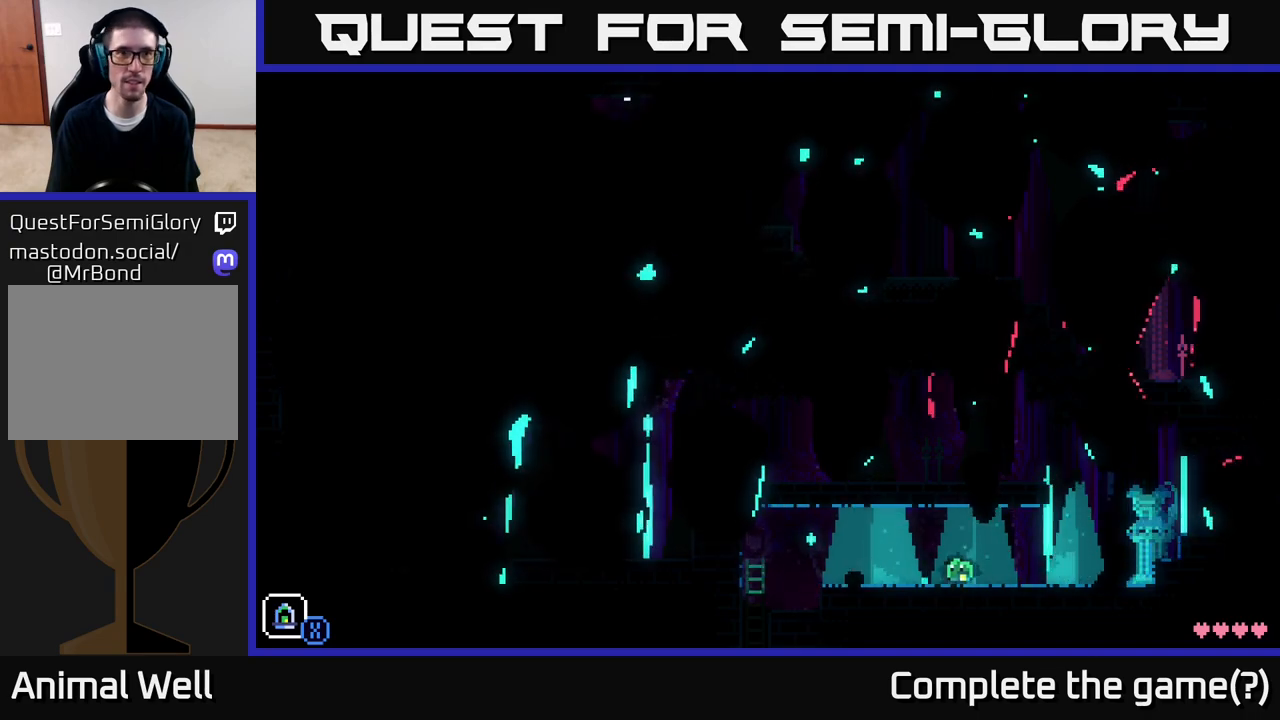
{"buttons": [], "left_stick": "left", "right_stick": "center", "events": [[133, "A", "down"], [350, "A", "up"]]}
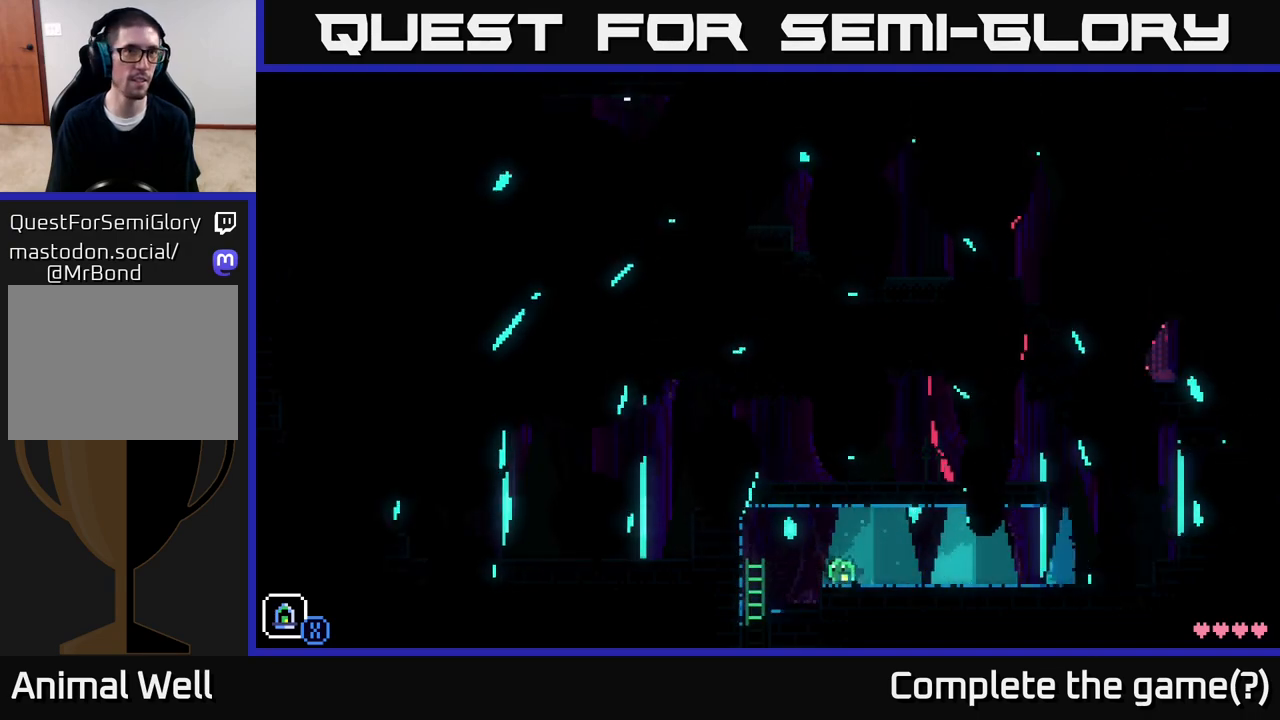
{"buttons": [], "left_stick": "left", "right_stick": "center", "events": []}
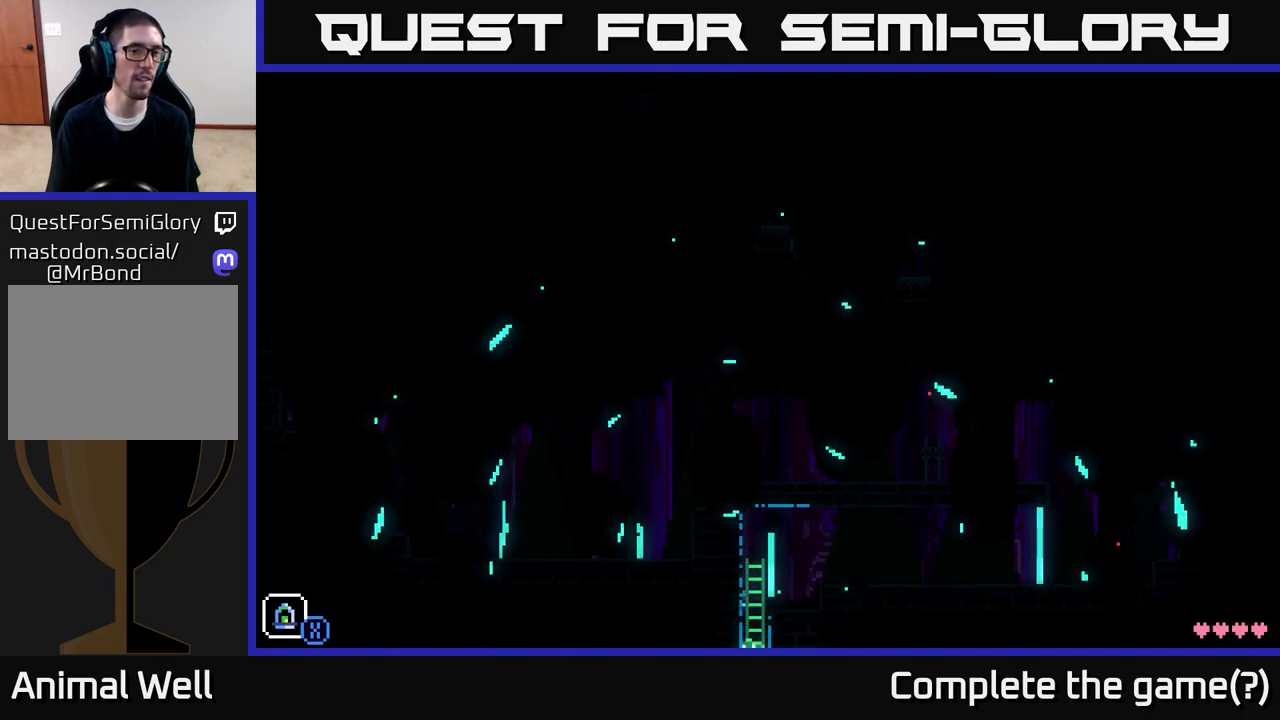
{"buttons": [], "left_stick": "center", "right_stick": "center", "events": [[383, "left_stick", "center"]]}
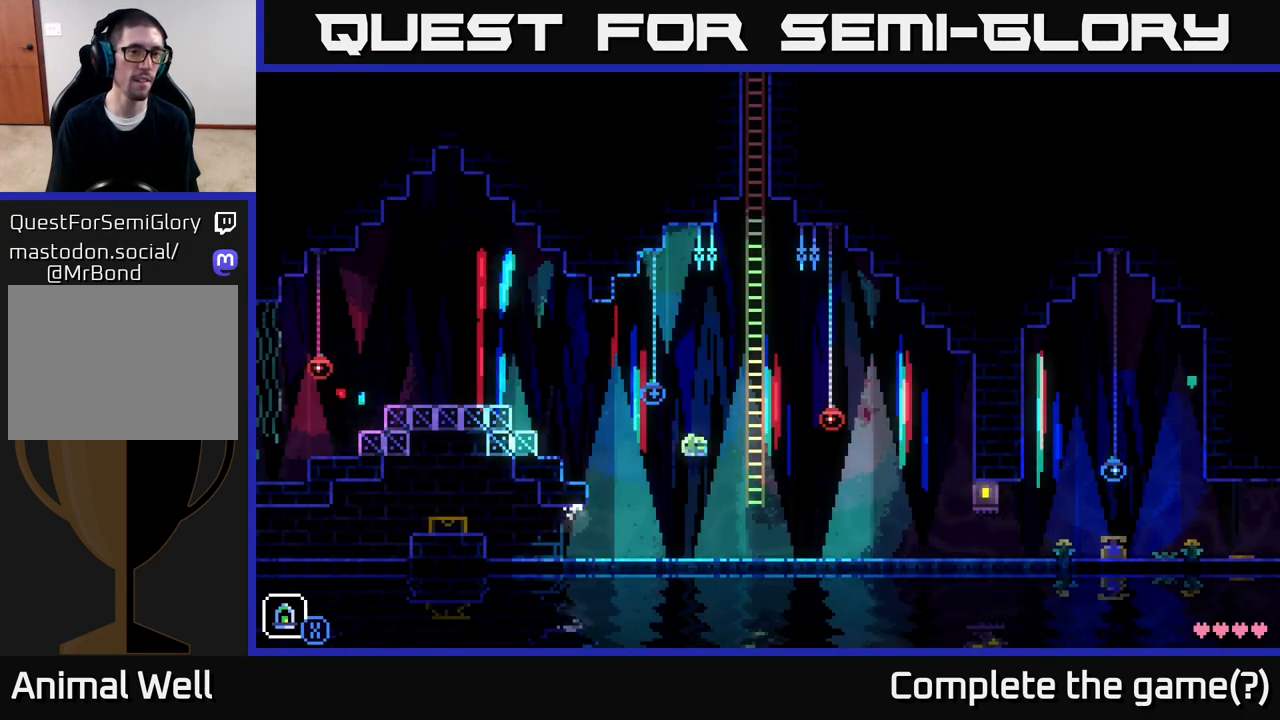
{"buttons": ["A"], "left_stick": "left", "right_stick": "center", "events": [[133, "left_stick", "left"], [233, "A", "down"]]}
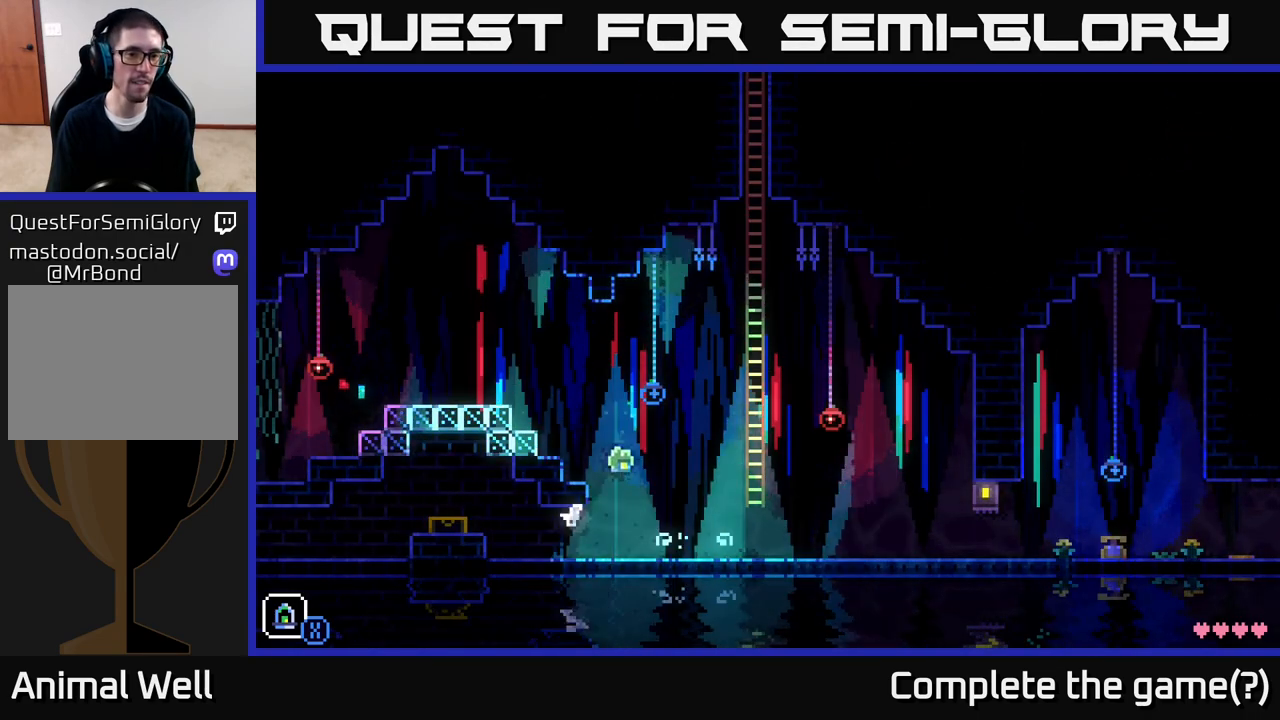
{"buttons": ["A"], "left_stick": "left", "right_stick": "center", "events": [[133, "A", "up"], [250, "A", "down"]]}
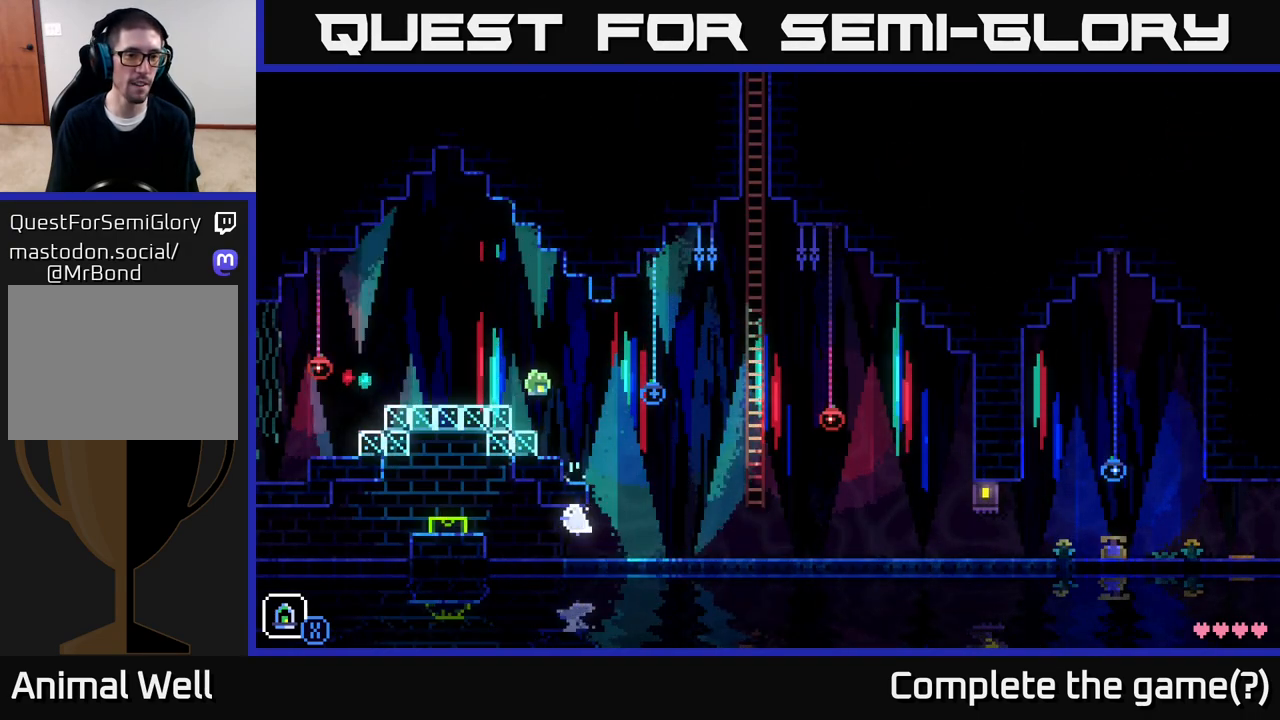
{"buttons": [], "left_stick": "left", "right_stick": "center", "events": [[83, "A", "up"]]}
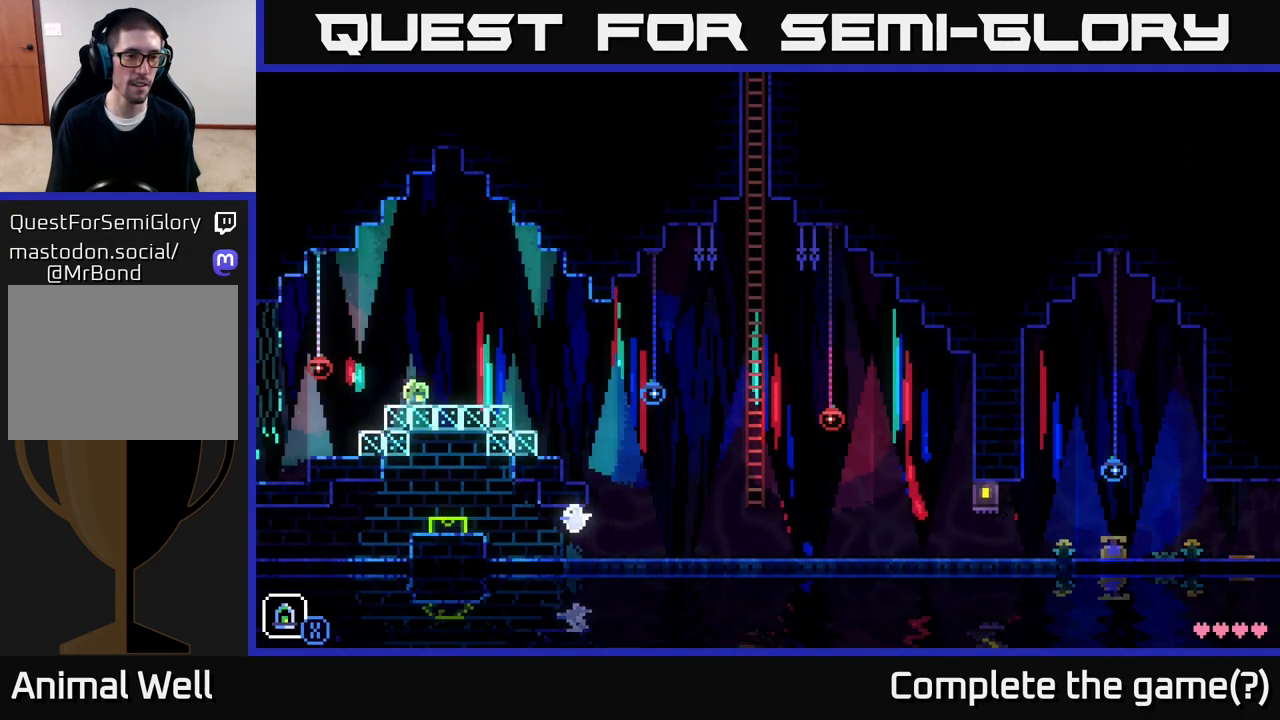
{"buttons": [], "left_stick": "left", "right_stick": "center", "events": [[200, "A", "down"], [367, "A", "up"]]}
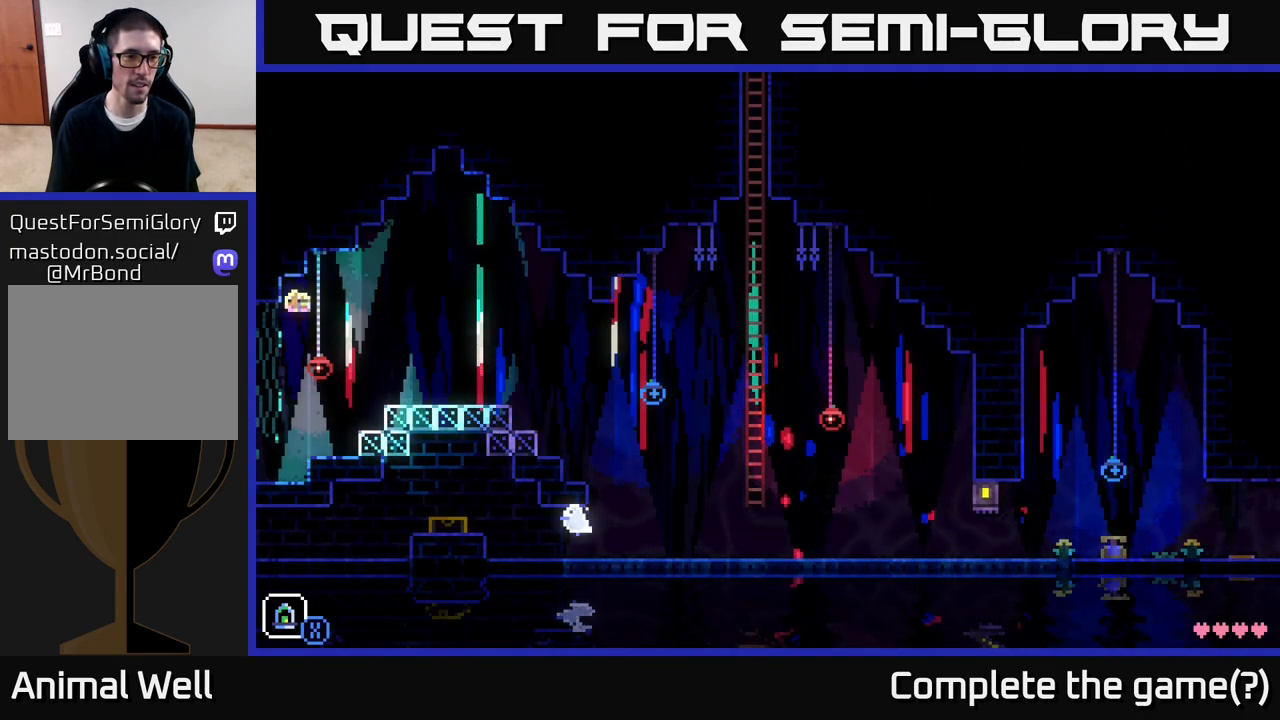
{"buttons": [], "left_stick": "left", "right_stick": "center", "events": []}
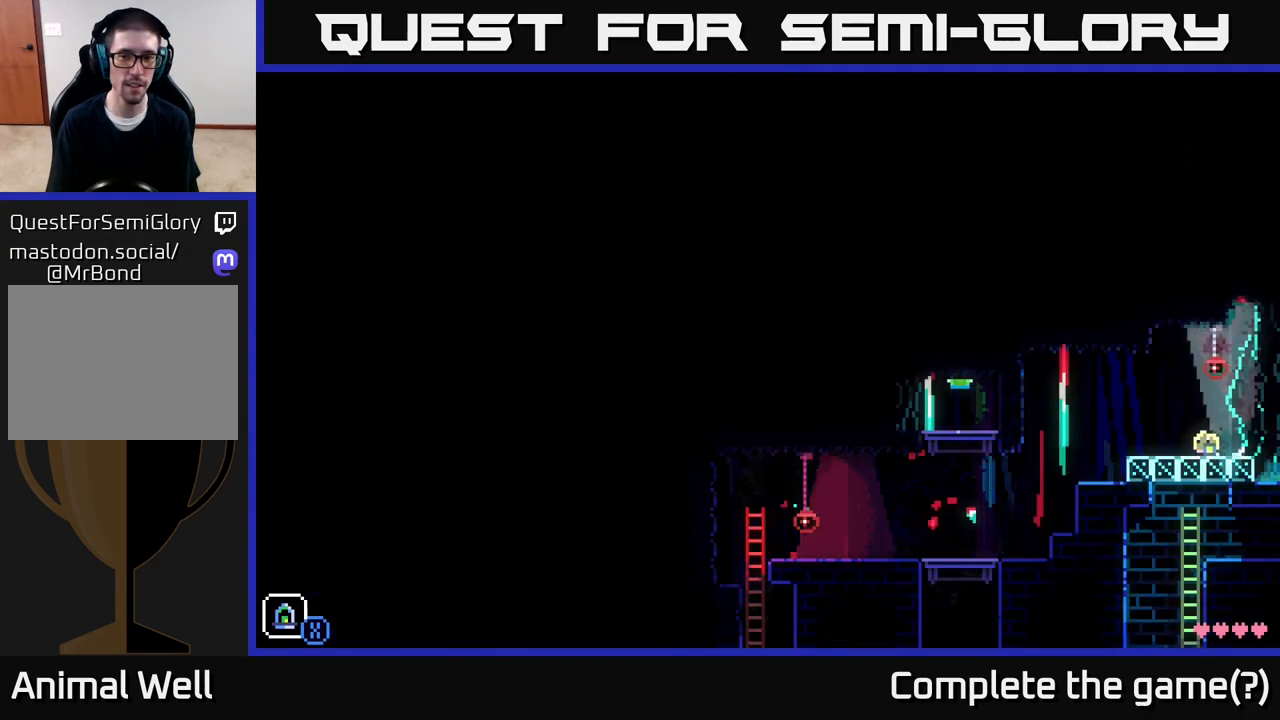
{"buttons": [], "left_stick": "left", "right_stick": "center", "events": [[100, "A", "down"], [333, "A", "up"]]}